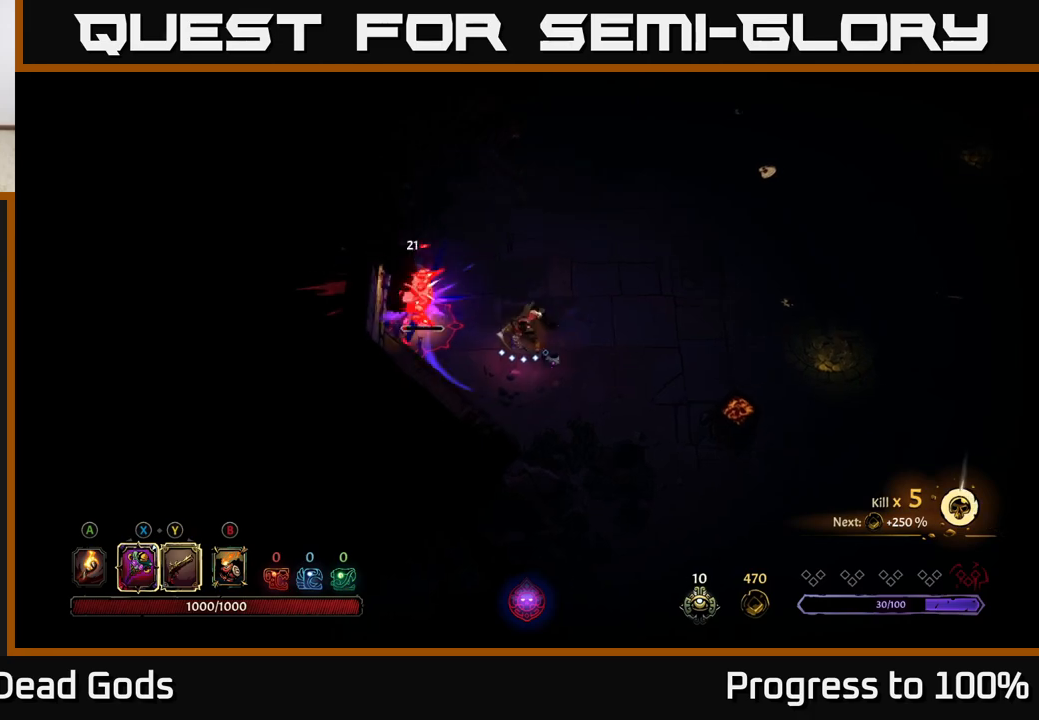
Gameplay with a controller (Xbox layout); each line is a JSON object with the inputs held at the frame after it. "events" lists button and stick changes between this image and that frame as [ms after this image, input, new state], when the widget could be followed in between.
{"buttons": [], "left_stick": "center", "right_stick": "center", "events": [[50, "Y", "down"], [200, "Y", "up"]]}
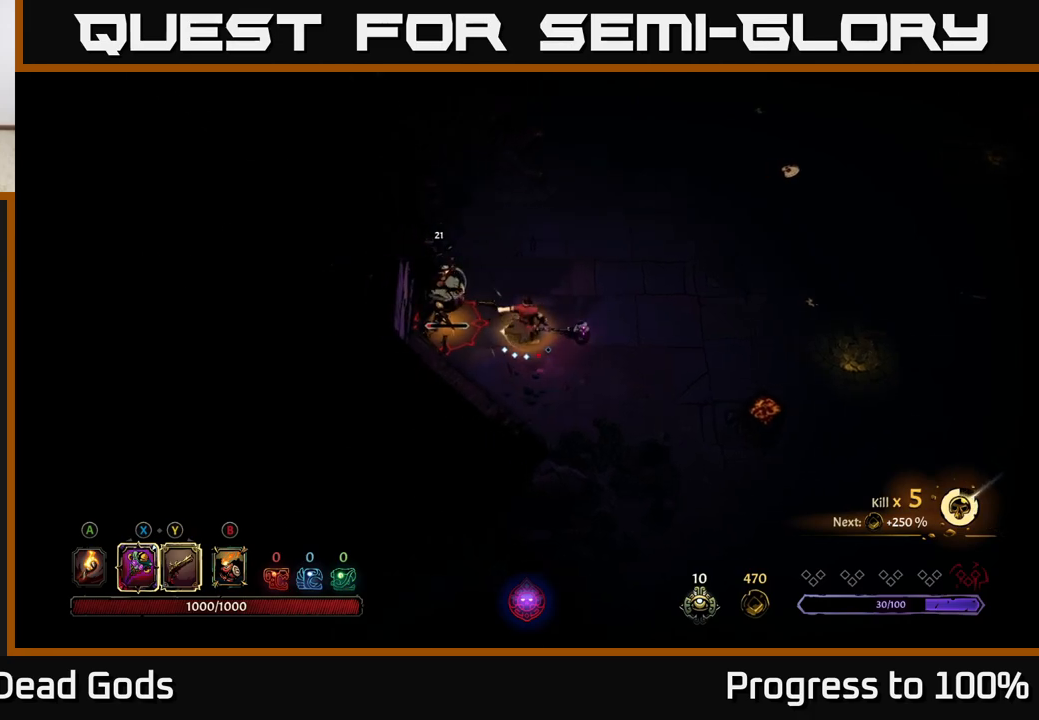
{"buttons": [], "left_stick": "center", "right_stick": "center", "events": []}
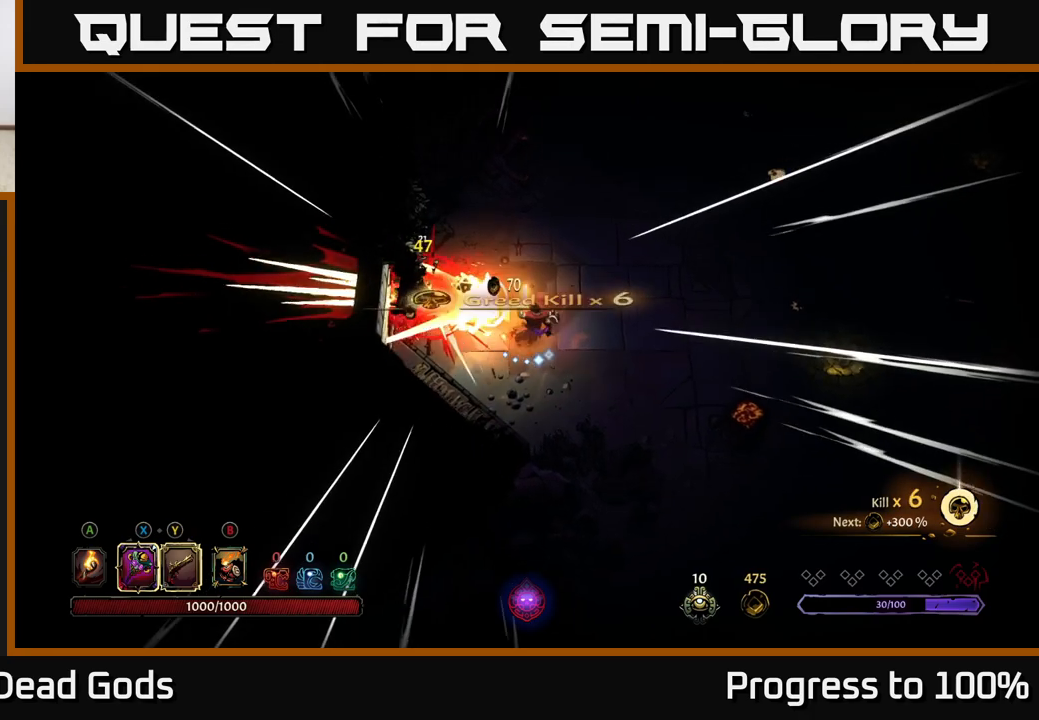
{"buttons": [], "left_stick": "right", "right_stick": "center", "events": [[500, "left_stick", "right"]]}
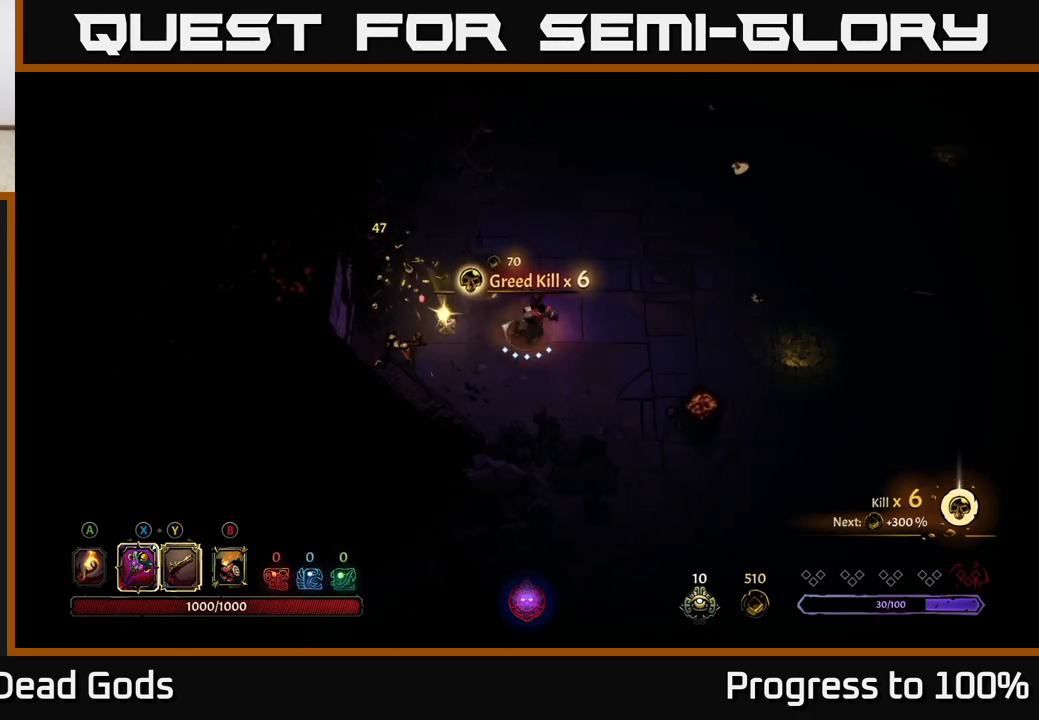
{"buttons": [], "left_stick": "left", "right_stick": "center", "events": [[183, "A", "down"], [217, "left_stick", "left"], [283, "A", "up"]]}
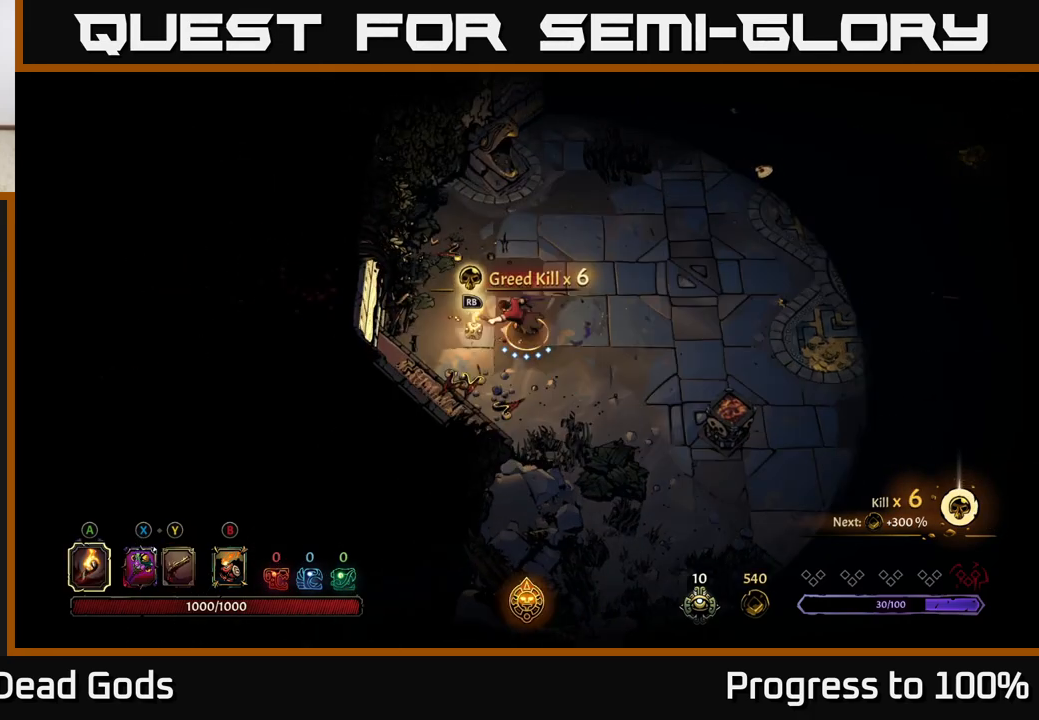
{"buttons": [], "left_stick": "center", "right_stick": "center", "events": [[300, "left_stick", "center"], [383, "R1", "down"], [483, "R1", "up"]]}
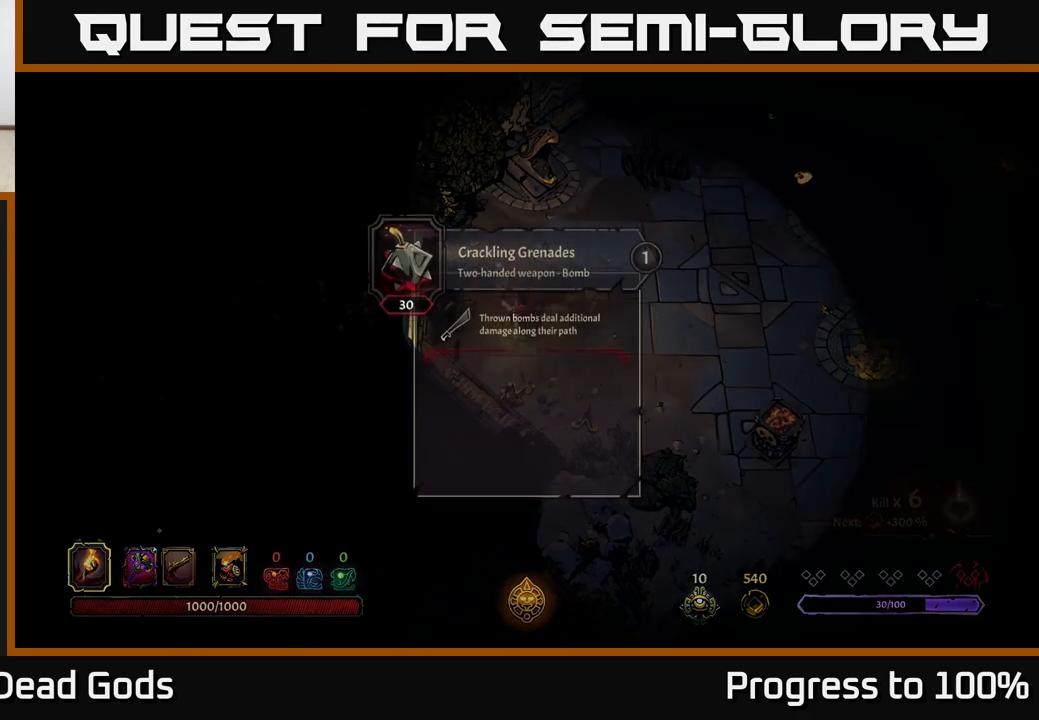
{"buttons": [], "left_stick": "center", "right_stick": "center", "events": []}
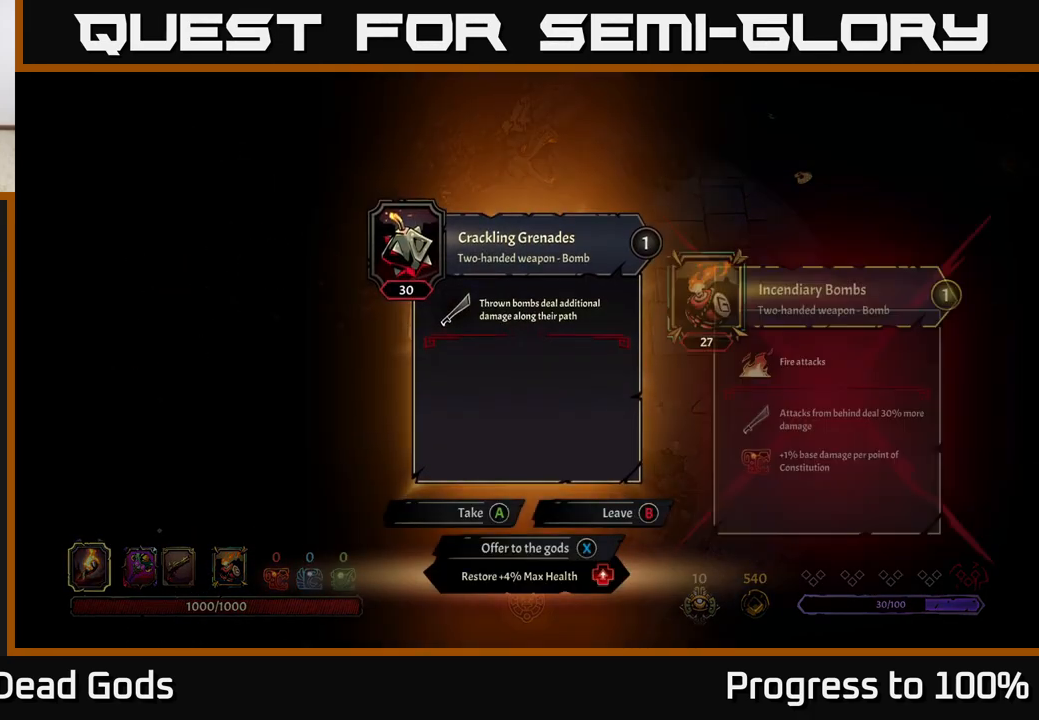
{"buttons": [], "left_stick": "center", "right_stick": "center", "events": [[450, "X", "down"], [500, "X", "up"]]}
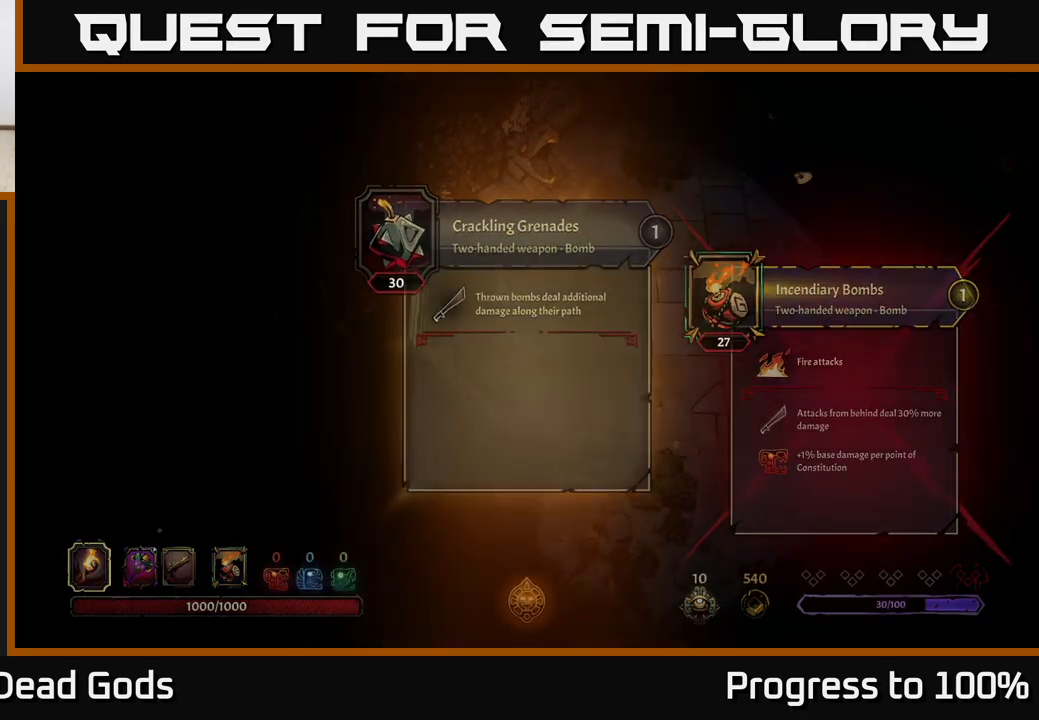
{"buttons": [], "left_stick": "right", "right_stick": "center", "events": [[100, "left_stick", "right"]]}
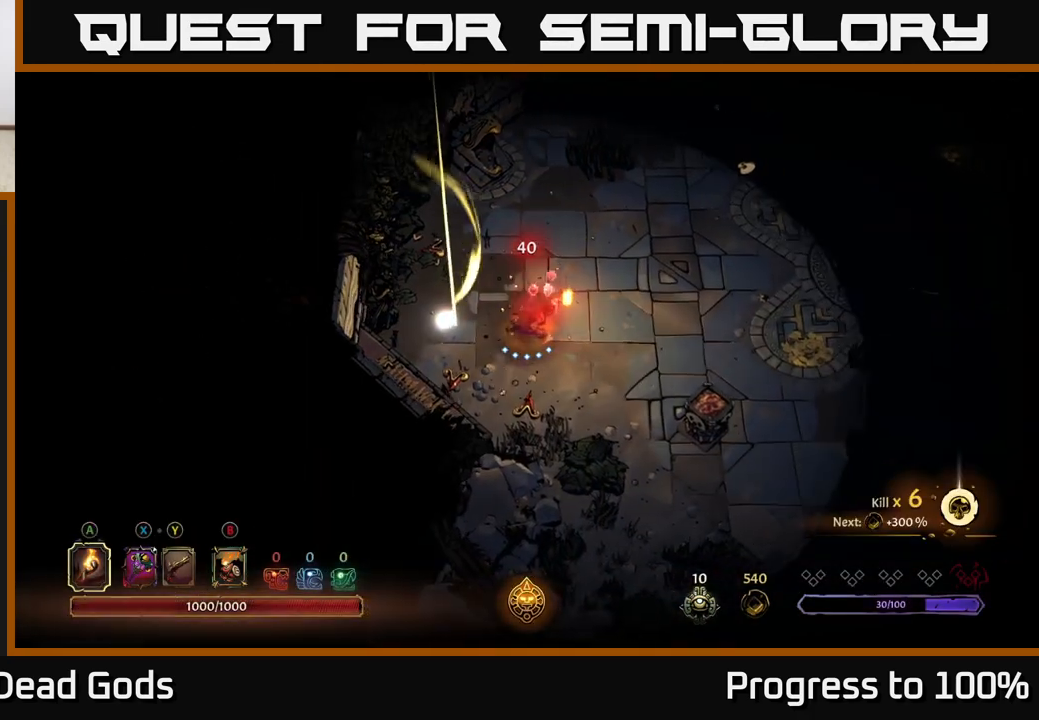
{"buttons": [], "left_stick": "right", "right_stick": "center", "events": []}
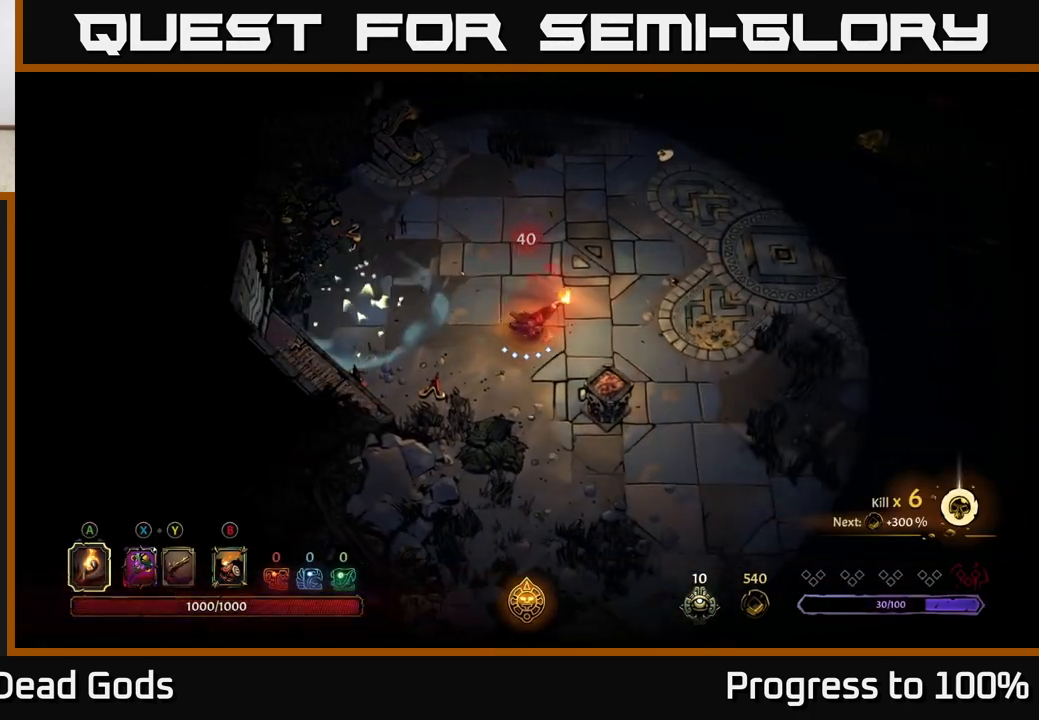
{"buttons": [], "left_stick": "up-right", "right_stick": "center", "events": [[350, "left_stick", "up-right"]]}
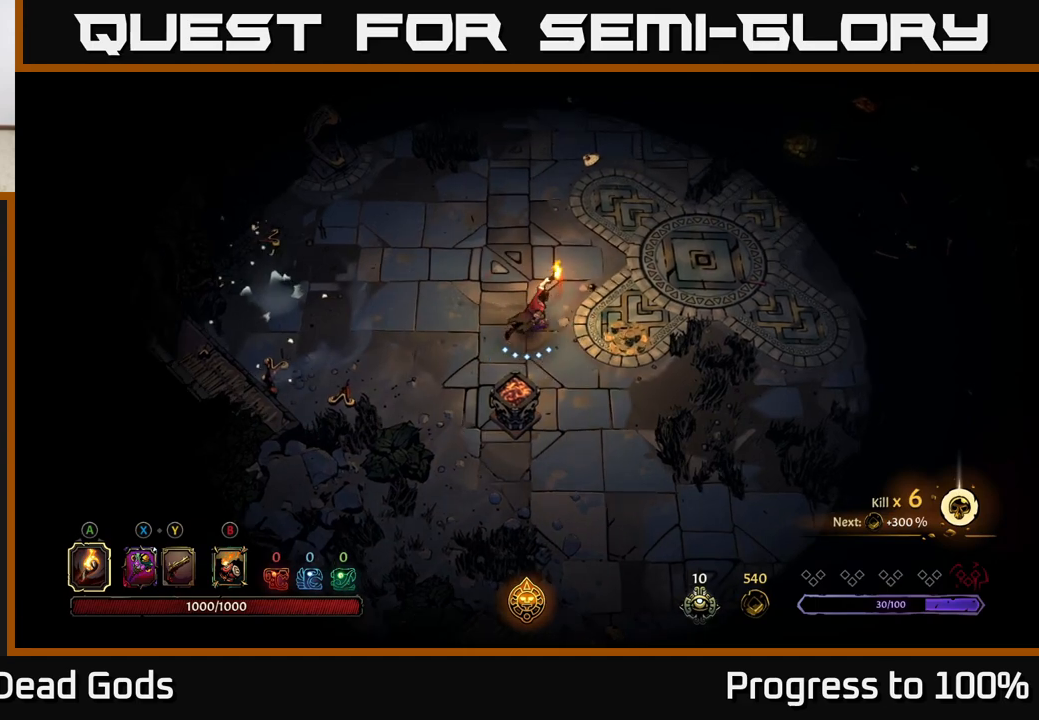
{"buttons": [], "left_stick": "up-right", "right_stick": "center", "events": []}
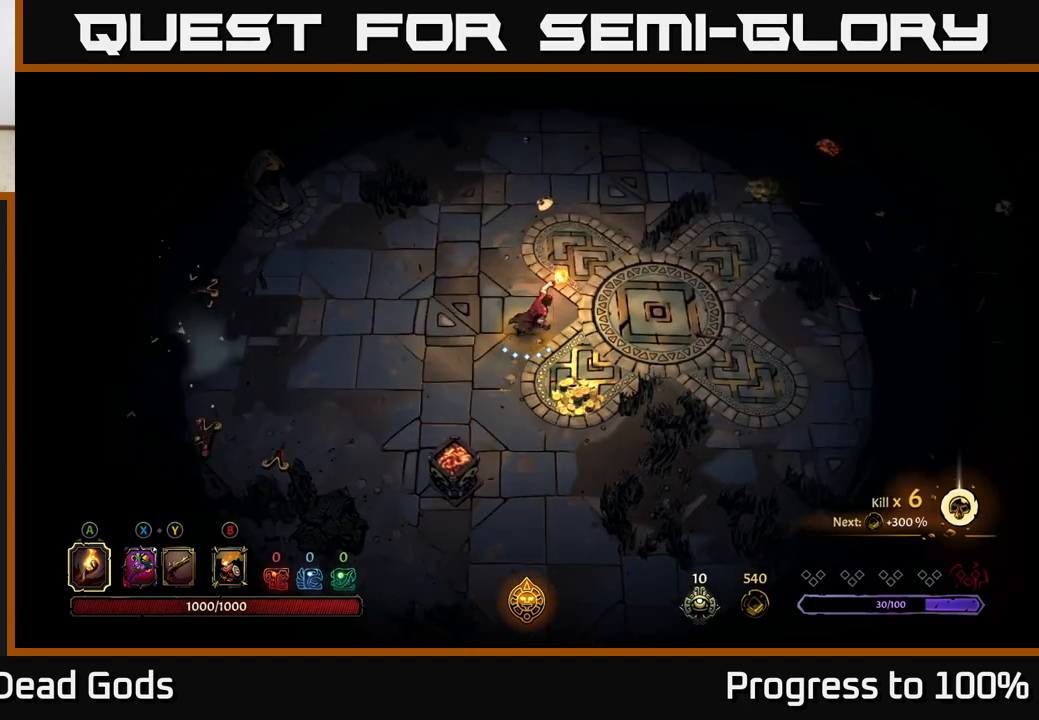
{"buttons": [], "left_stick": "up-right", "right_stick": "center", "events": [[317, "R2", "down"], [500, "R2", "up"]]}
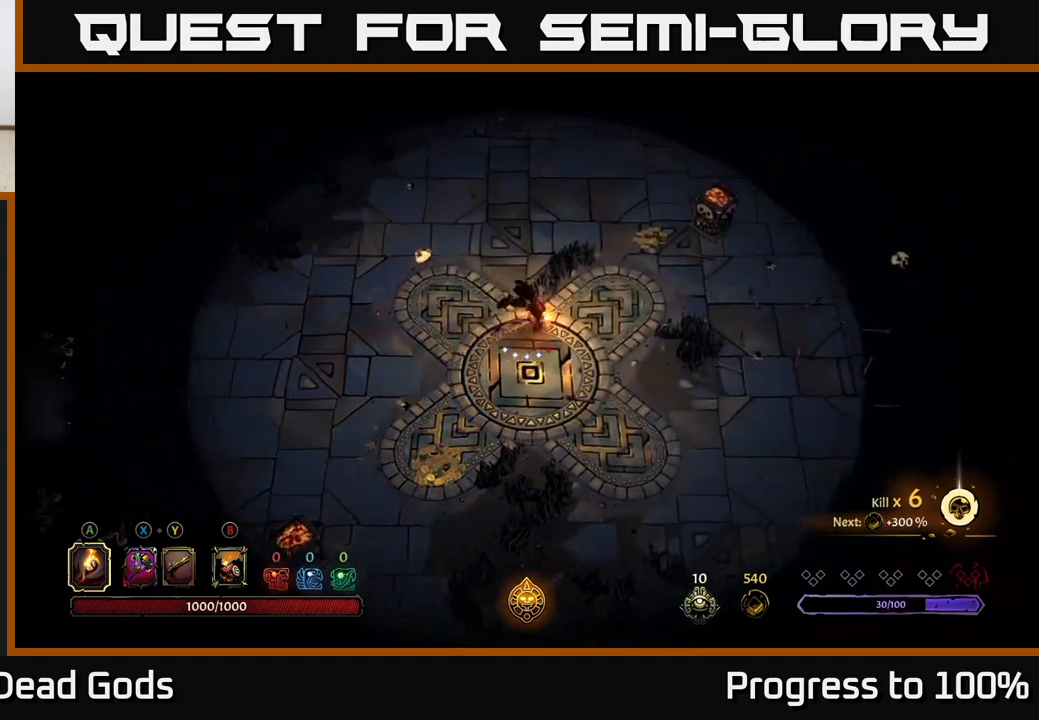
{"buttons": [], "left_stick": "up", "right_stick": "center", "events": [[67, "left_stick", "center"], [283, "left_stick", "up"]]}
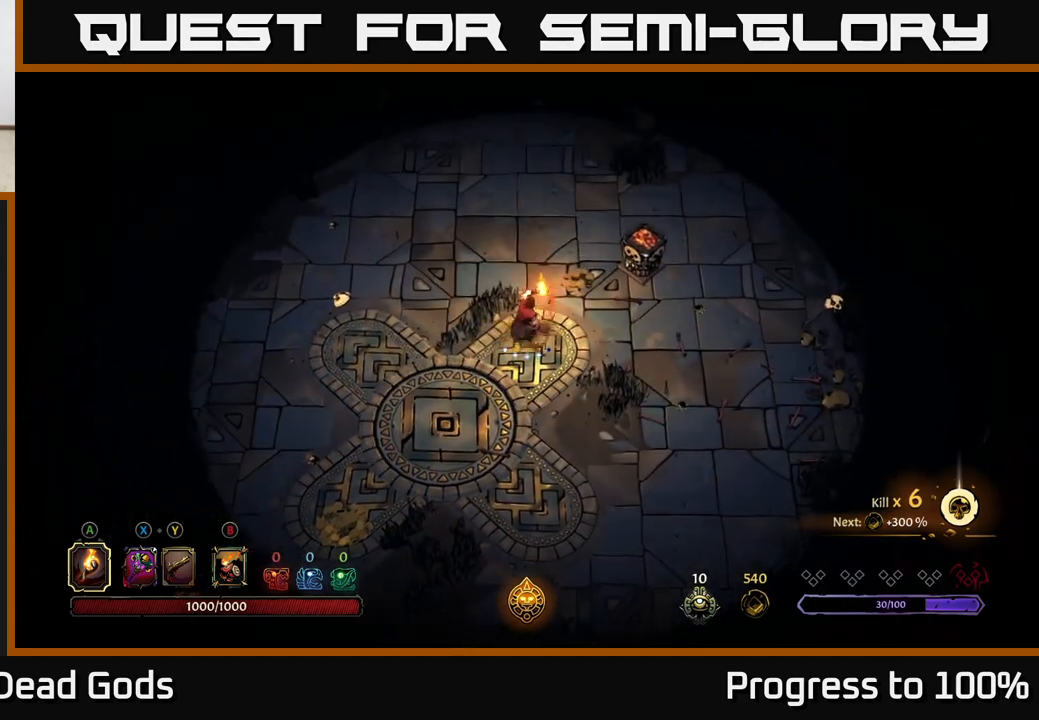
{"buttons": [], "left_stick": "up-left", "right_stick": "center", "events": [[367, "left_stick", "up-left"]]}
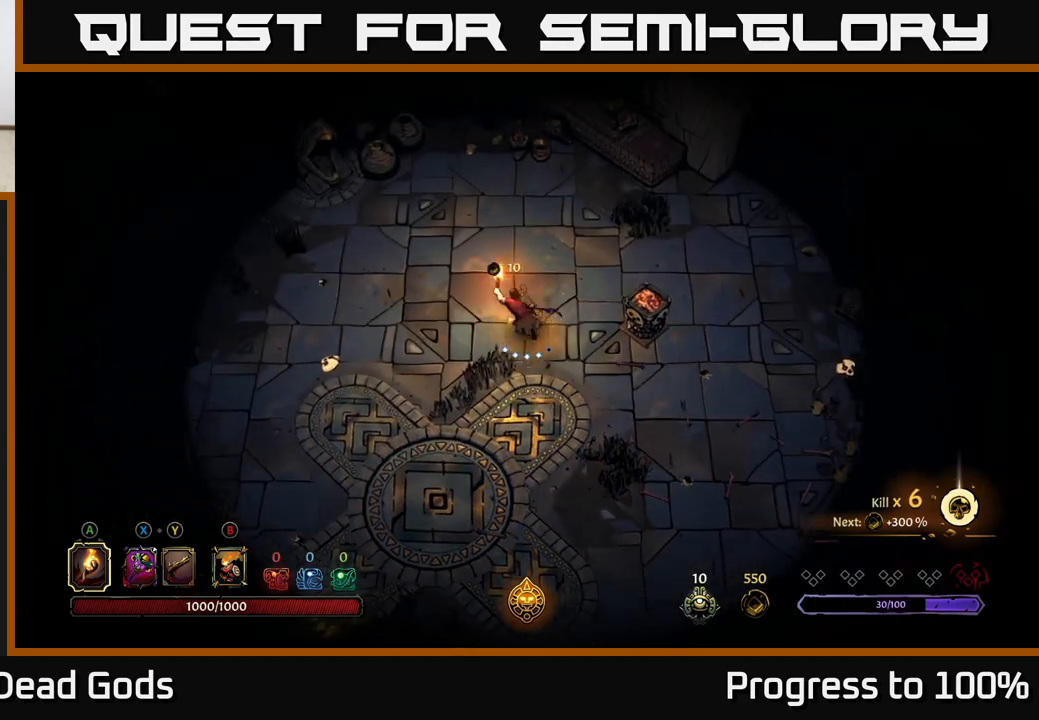
{"buttons": [], "left_stick": "left", "right_stick": "center", "events": [[300, "left_stick", "left"]]}
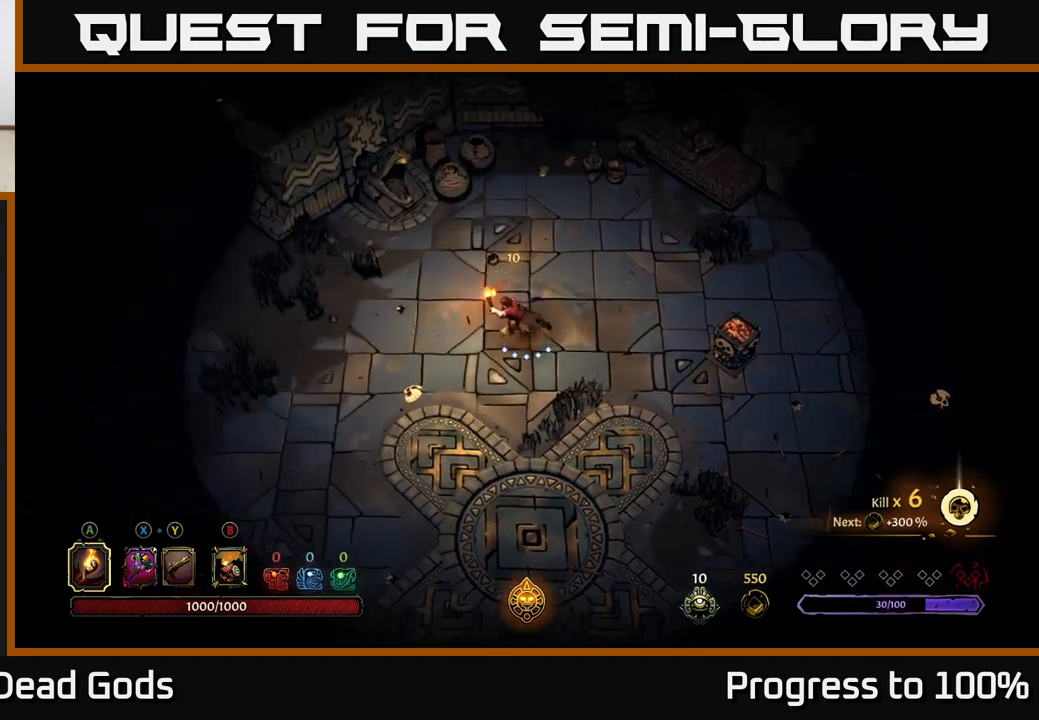
{"buttons": [], "left_stick": "left", "right_stick": "center", "events": []}
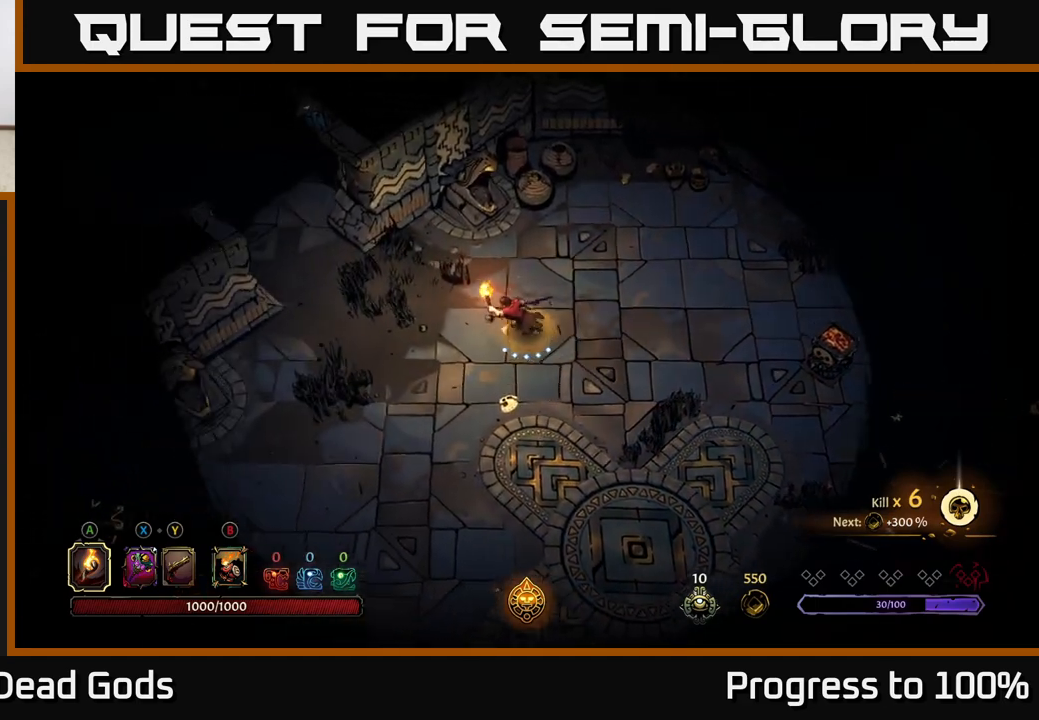
{"buttons": [], "left_stick": "up-left", "right_stick": "center", "events": [[350, "left_stick", "up-left"]]}
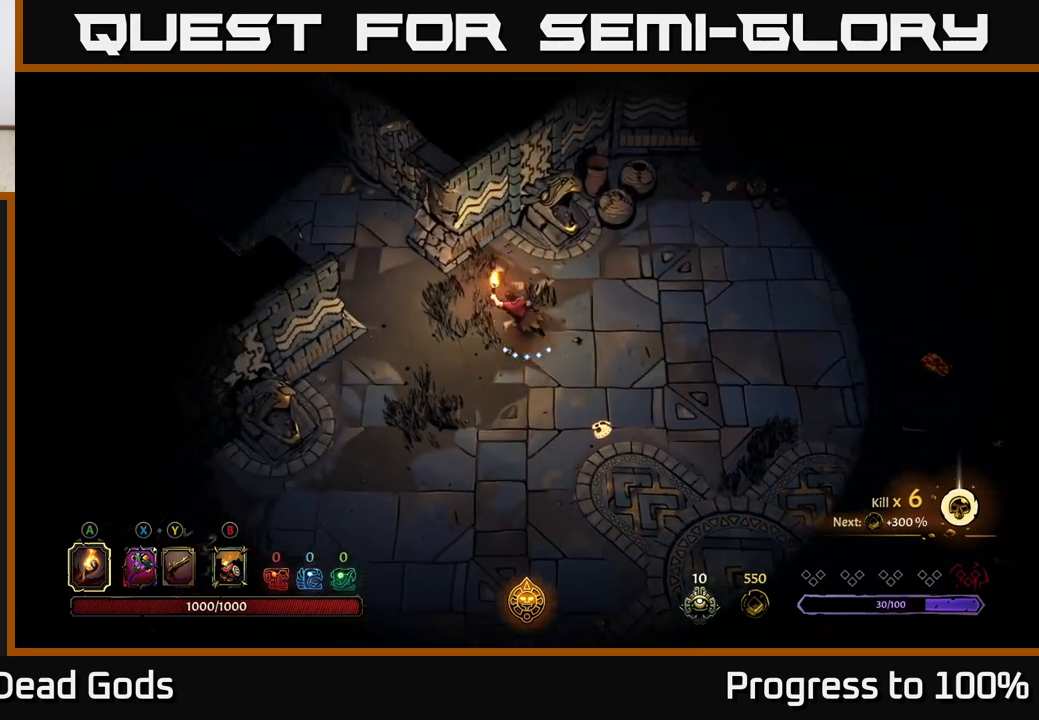
{"buttons": [], "left_stick": "up-left", "right_stick": "center", "events": []}
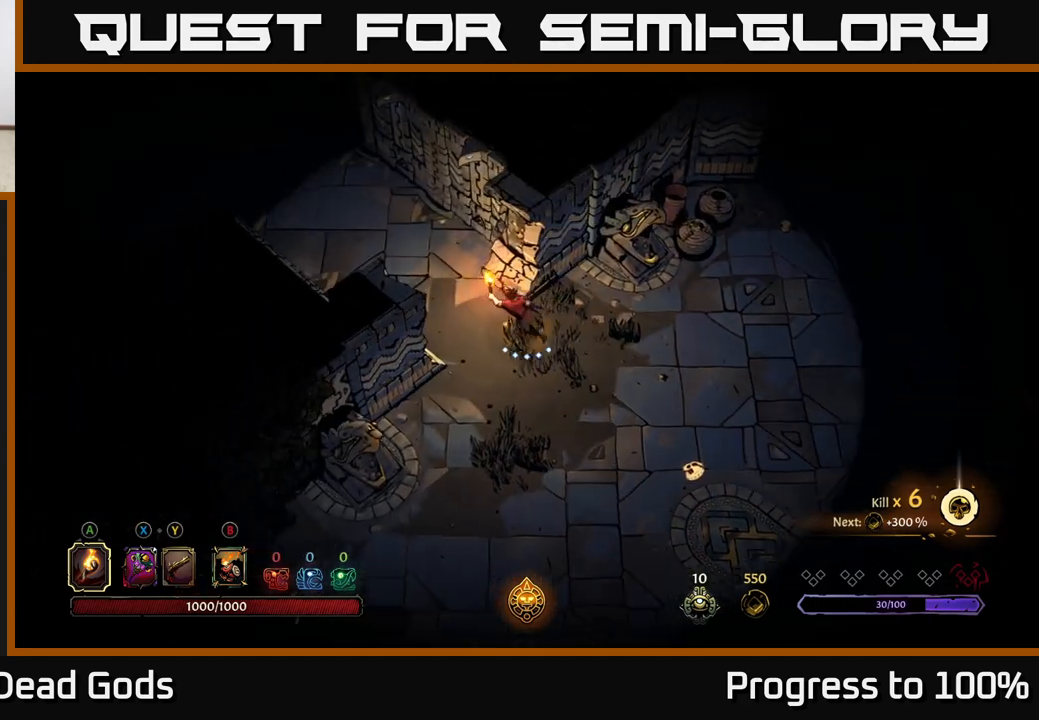
{"buttons": [], "left_stick": "up-left", "right_stick": "center", "events": []}
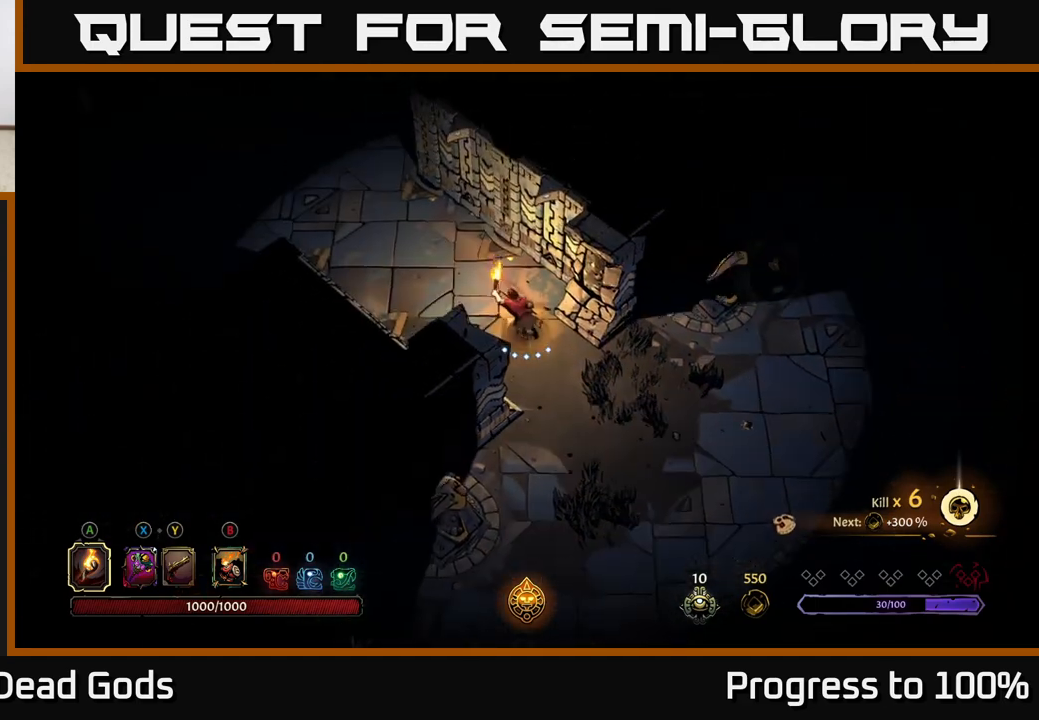
{"buttons": [], "left_stick": "up-left", "right_stick": "center", "events": []}
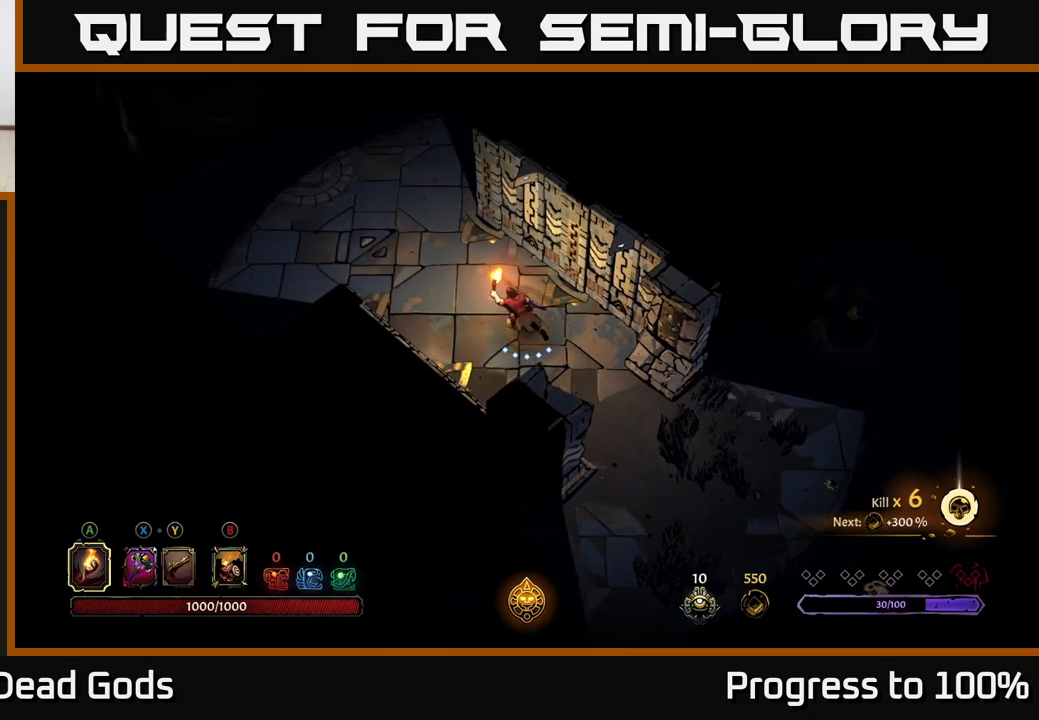
{"buttons": [], "left_stick": "up-left", "right_stick": "center", "events": []}
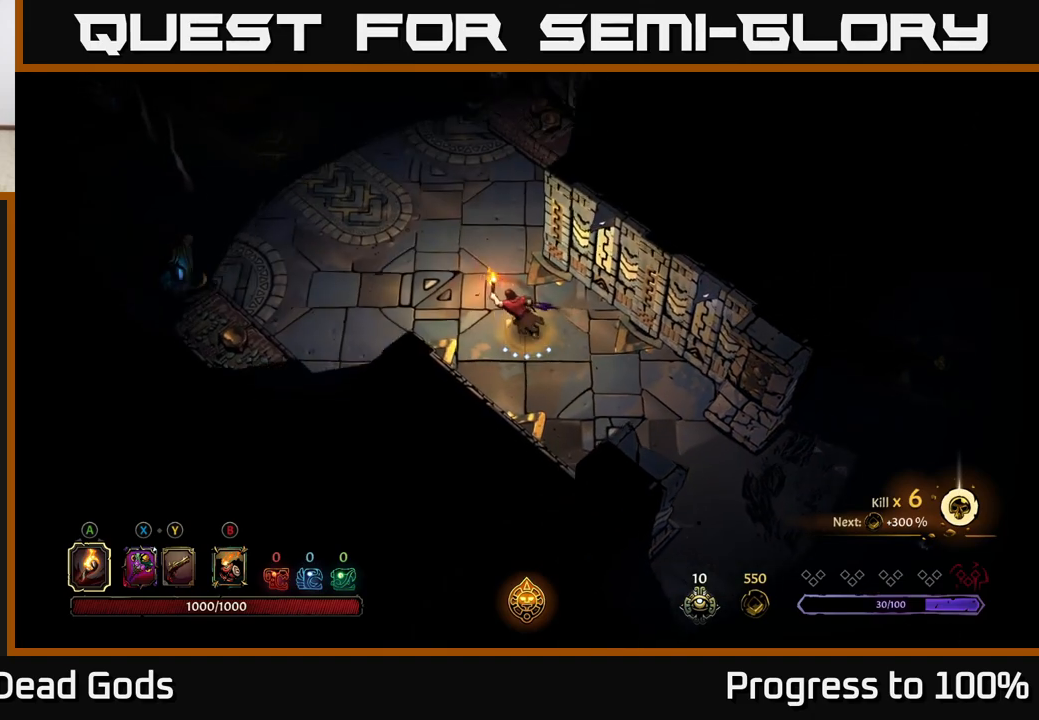
{"buttons": [], "left_stick": "up-left", "right_stick": "center", "events": []}
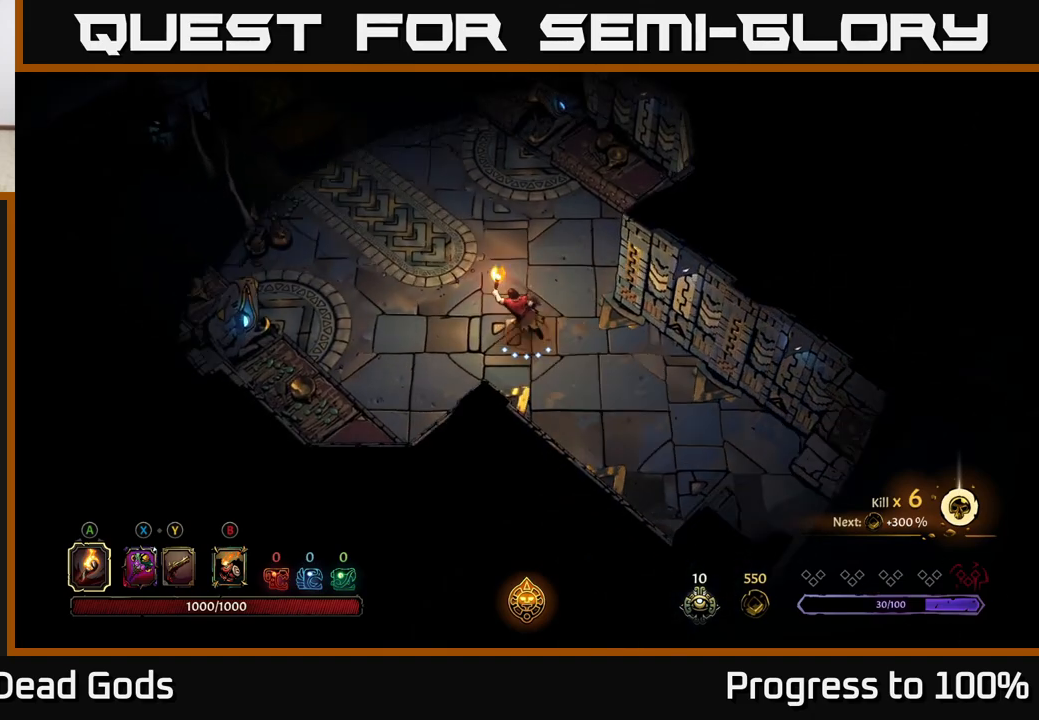
{"buttons": [], "left_stick": "up-left", "right_stick": "center", "events": []}
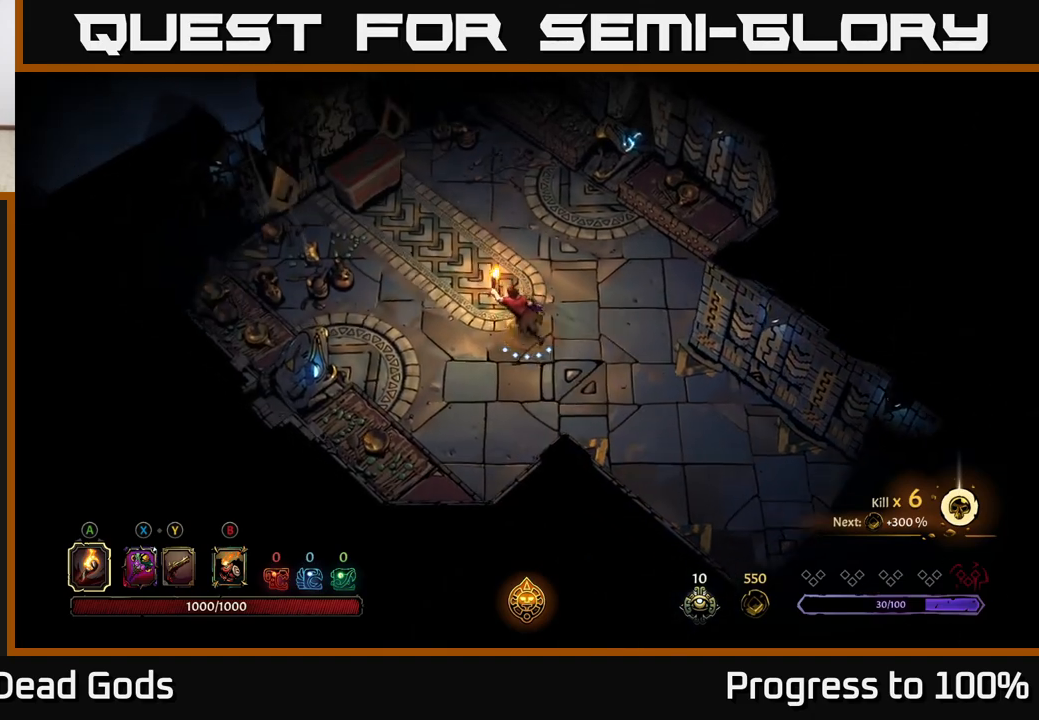
{"buttons": [], "left_stick": "up-left", "right_stick": "center", "events": []}
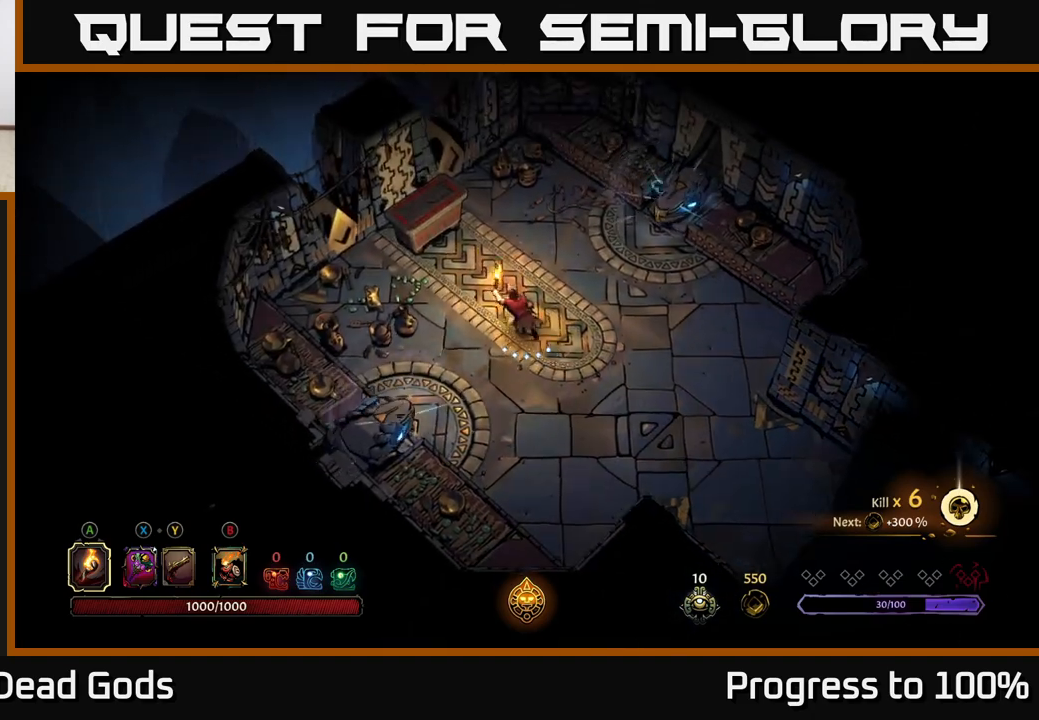
{"buttons": [], "left_stick": "up-left", "right_stick": "center", "events": [[233, "left_stick", "center"], [417, "left_stick", "up-left"]]}
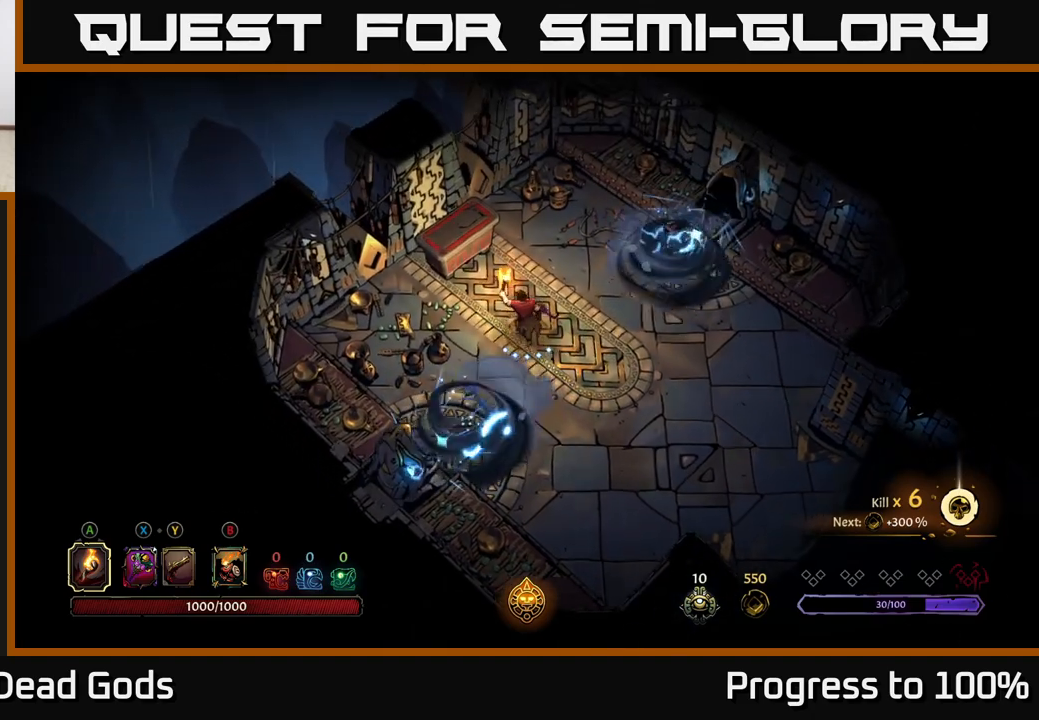
{"buttons": [], "left_stick": "up-left", "right_stick": "center", "events": []}
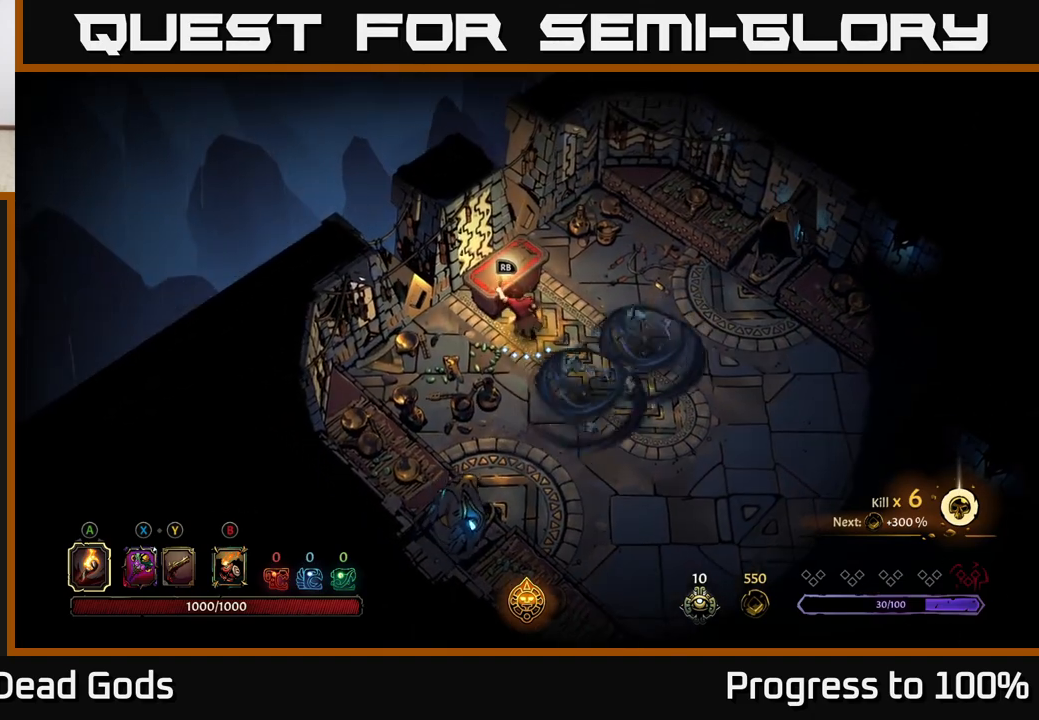
{"buttons": ["R2"], "left_stick": "center", "right_stick": "center", "events": [[100, "left_stick", "center"], [333, "R2", "down"], [333, "left_stick", "down-right"], [483, "left_stick", "center"]]}
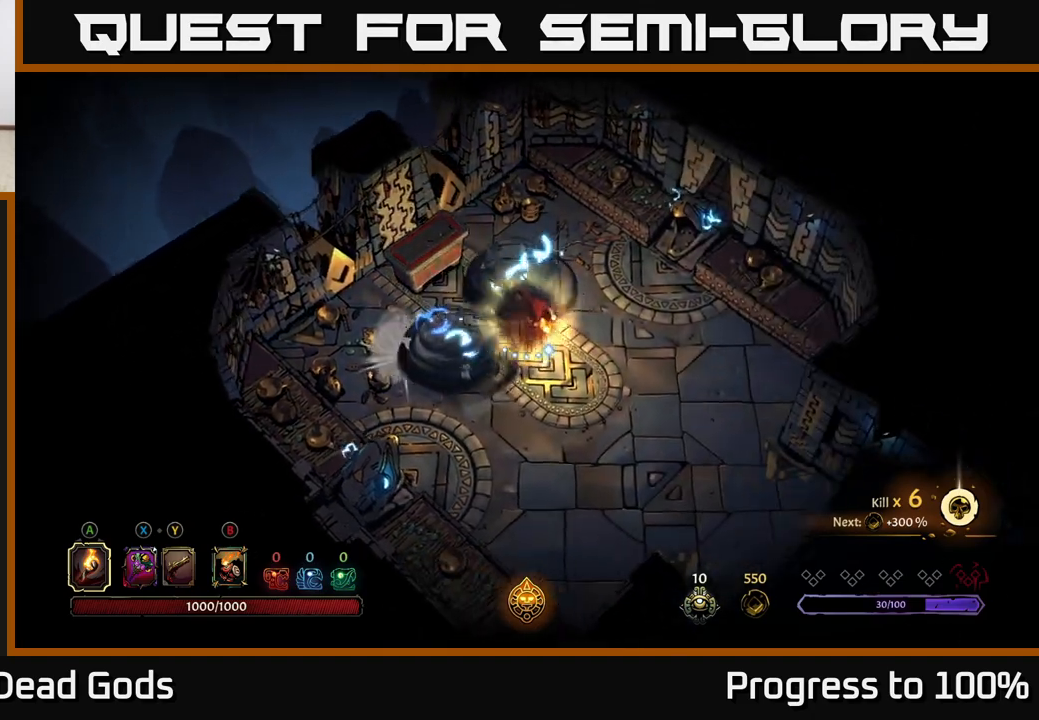
{"buttons": [], "left_stick": "up-left", "right_stick": "center", "events": [[17, "R2", "up"], [233, "left_stick", "left"], [450, "left_stick", "up-left"]]}
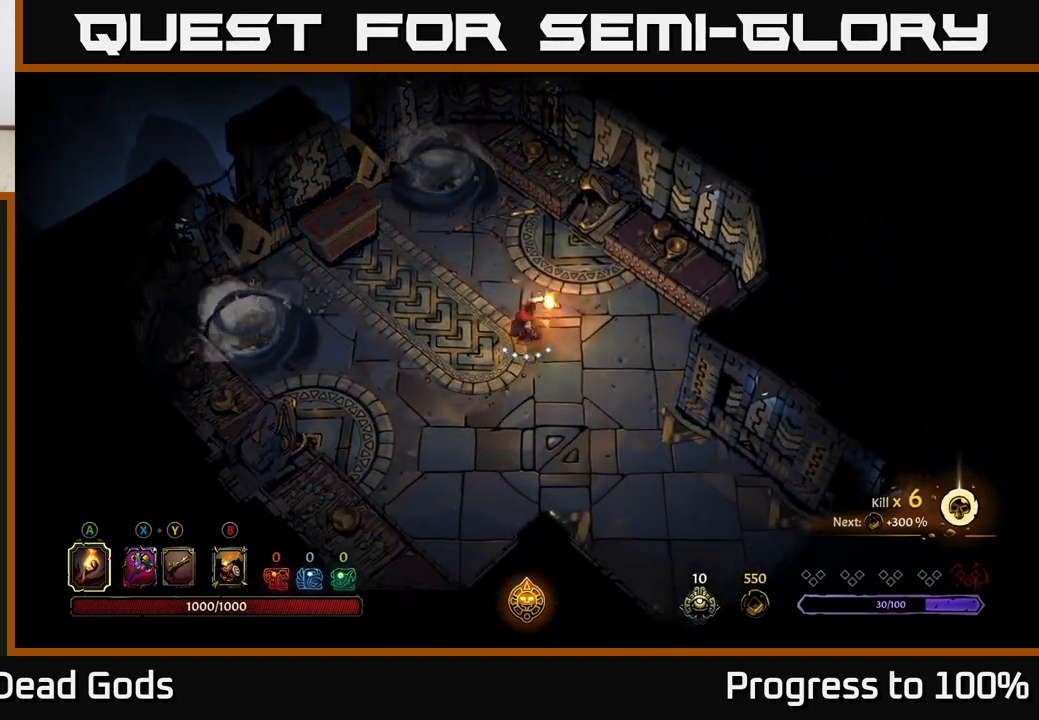
{"buttons": [], "left_stick": "up-left", "right_stick": "center", "events": []}
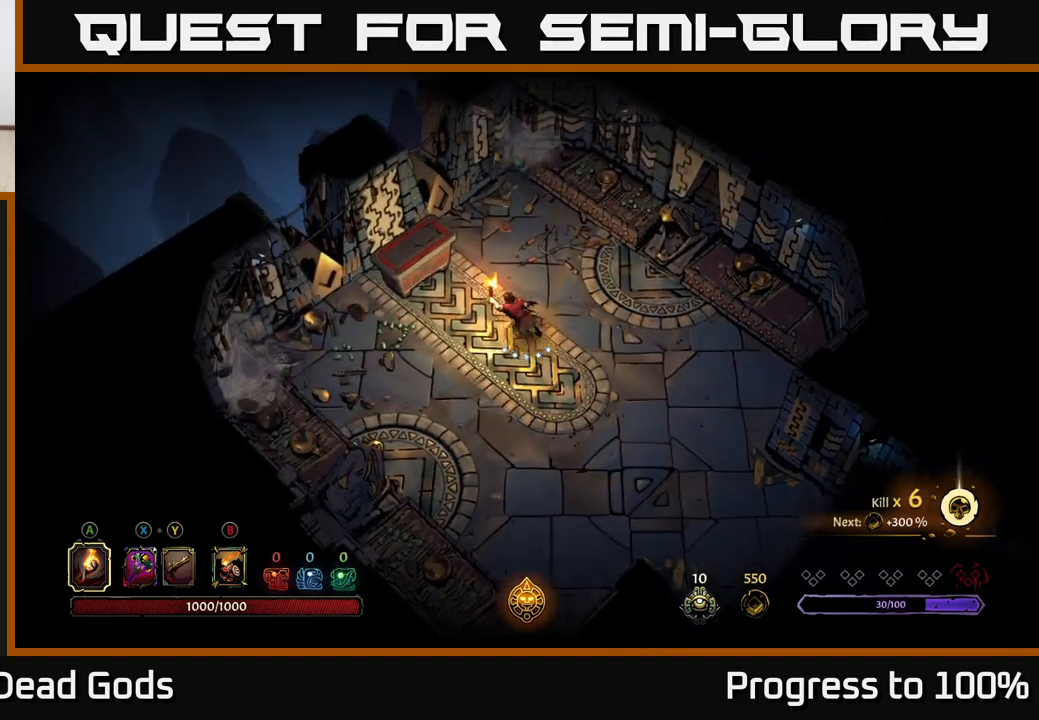
{"buttons": ["R1"], "left_stick": "center", "right_stick": "center", "events": [[300, "R1", "down"], [383, "R1", "up"], [417, "left_stick", "center"], [483, "R1", "down"]]}
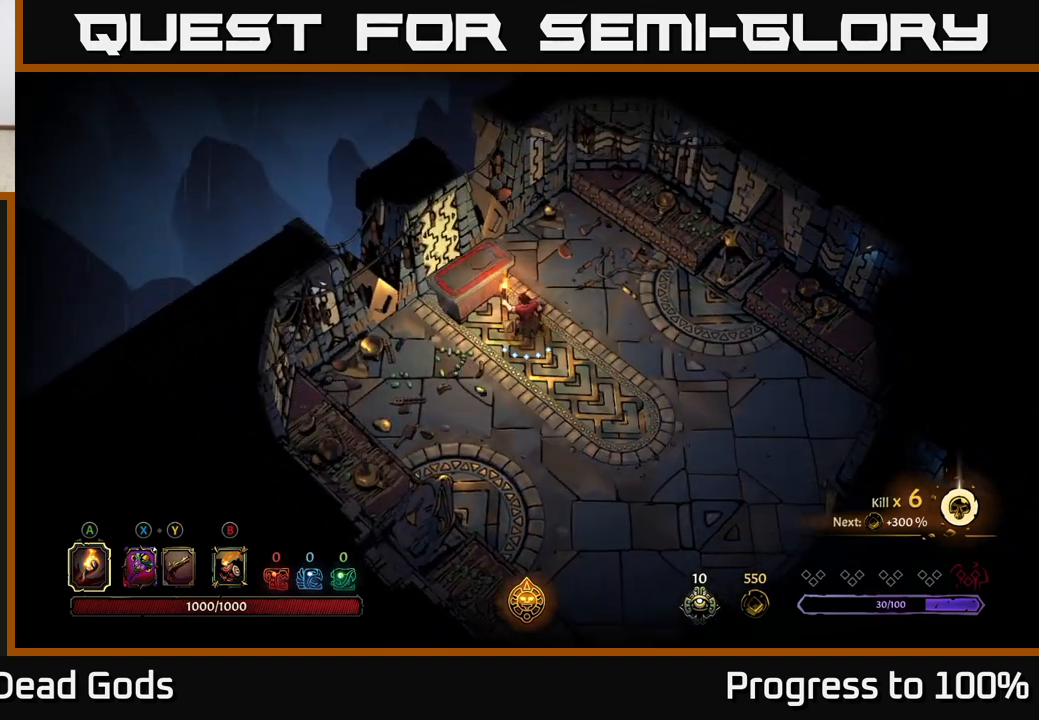
{"buttons": [], "left_stick": "center", "right_stick": "center", "events": [[67, "R1", "up"]]}